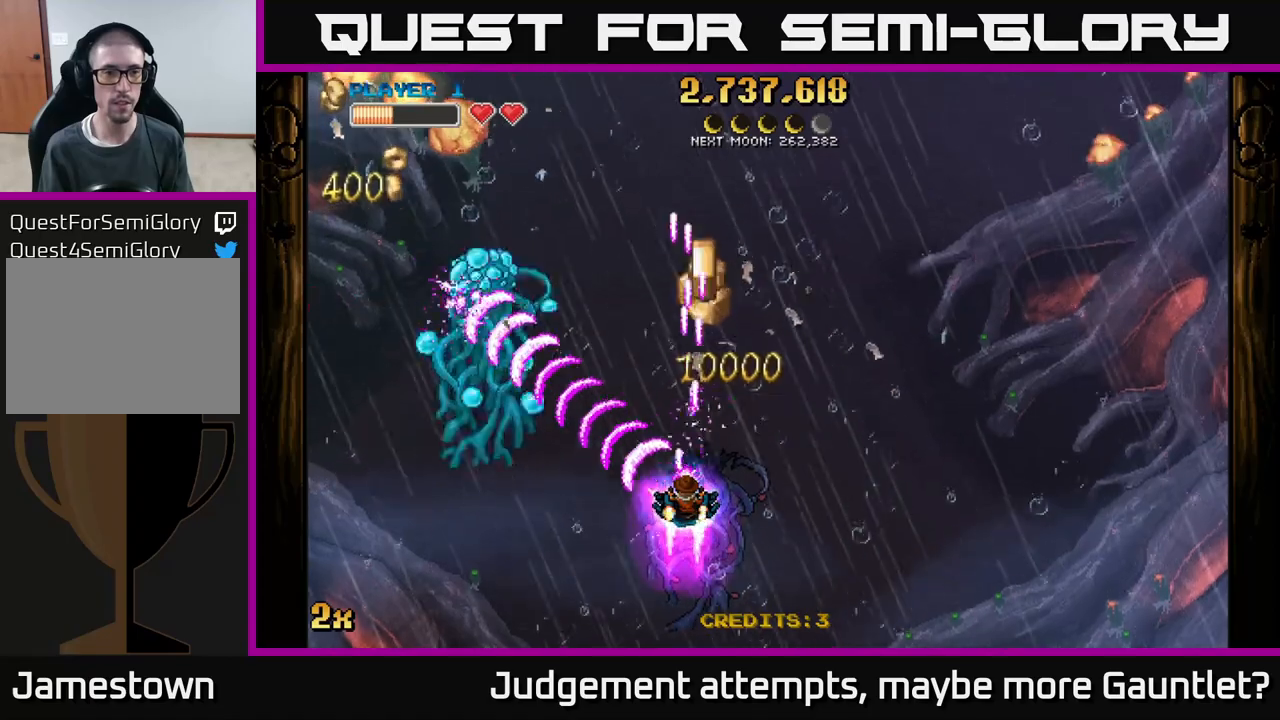
Gameplay with a controller (Xbox layout); each line is a JSON object with the inputs held at the frame after it. "events" lists button and stick changes between this image and that frame as [ms after this image, input, new state], when the widget could be followed in between. Not read: right_stick.
{"buttons": ["A"], "left_stick": "center", "events": [[150, "left_stick", "down"], [250, "left_stick", "center"]]}
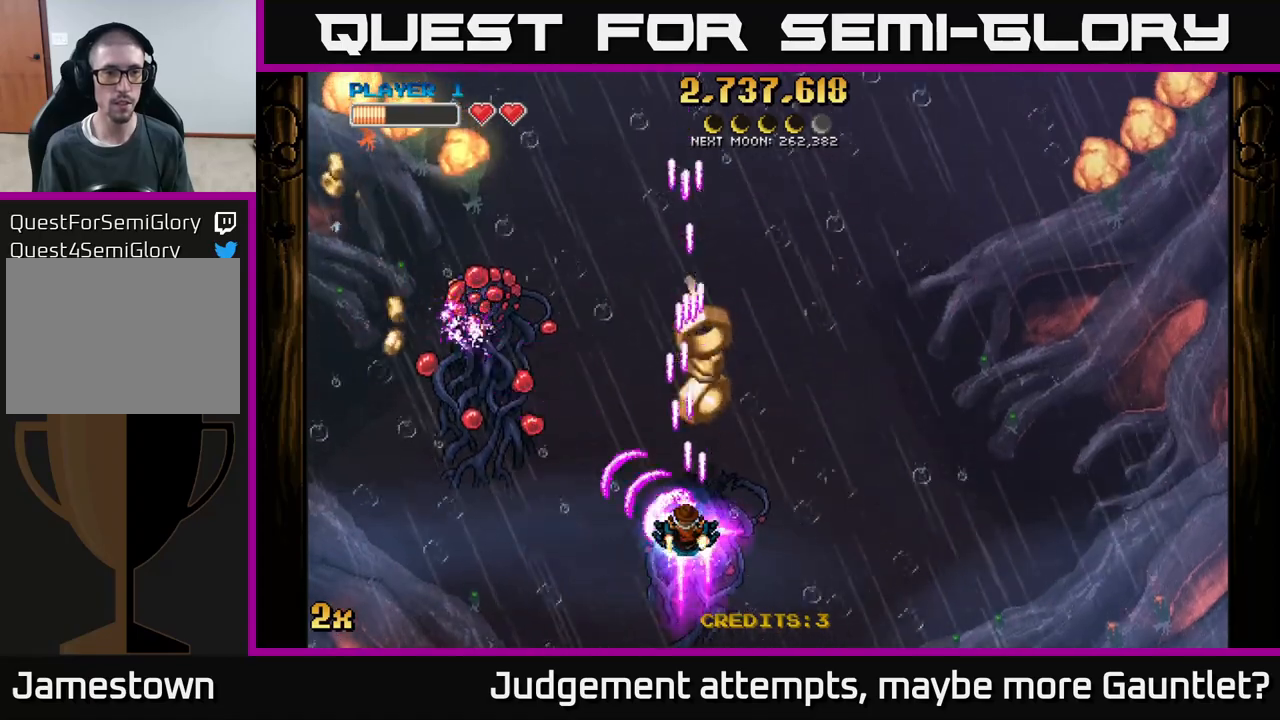
{"buttons": ["A"], "left_stick": "center", "events": []}
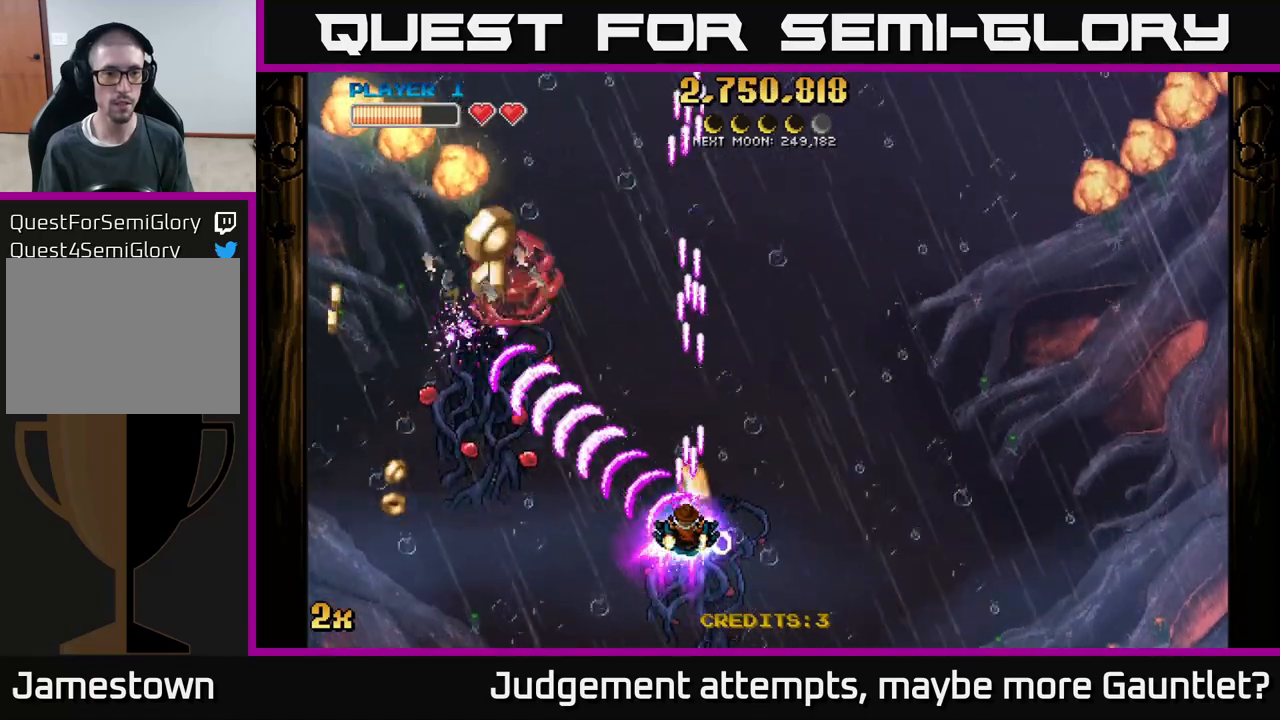
{"buttons": ["A"], "left_stick": "down-left", "events": [[117, "left_stick", "down-left"]]}
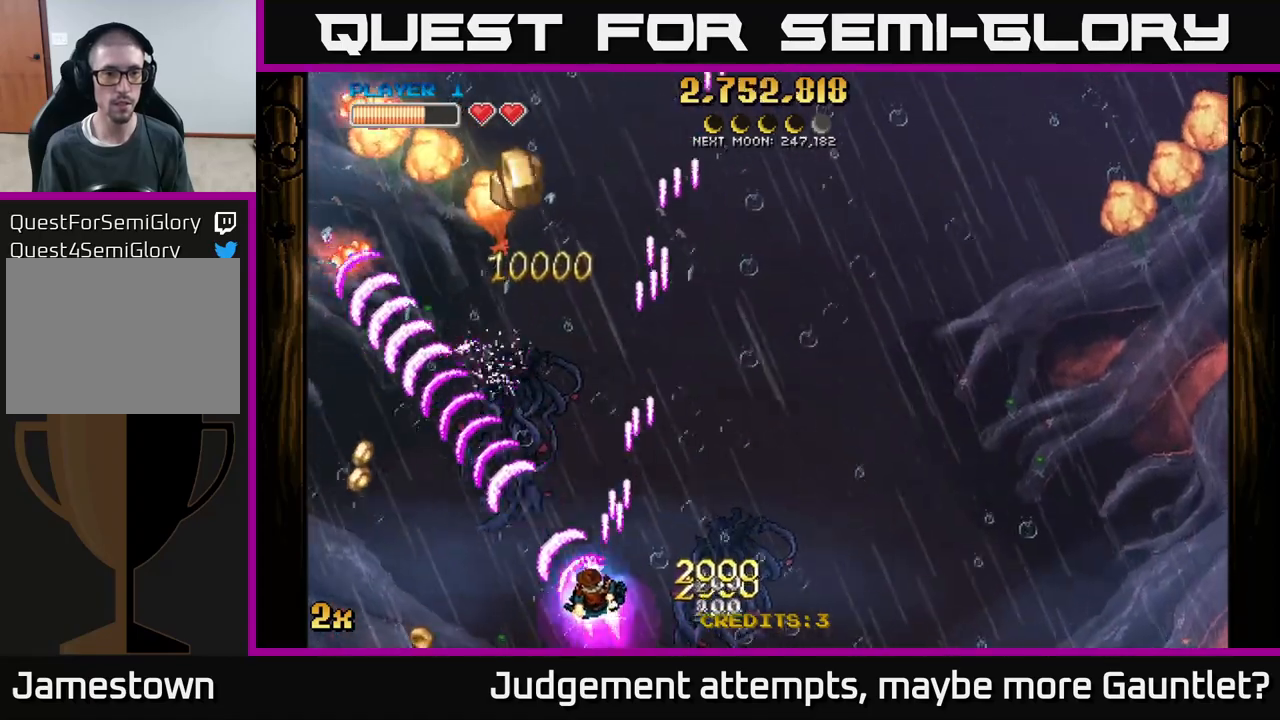
{"buttons": ["A"], "left_stick": "up", "events": [[117, "left_stick", "center"], [233, "left_stick", "right"], [367, "X", "down"], [367, "left_stick", "up"], [483, "X", "up"]]}
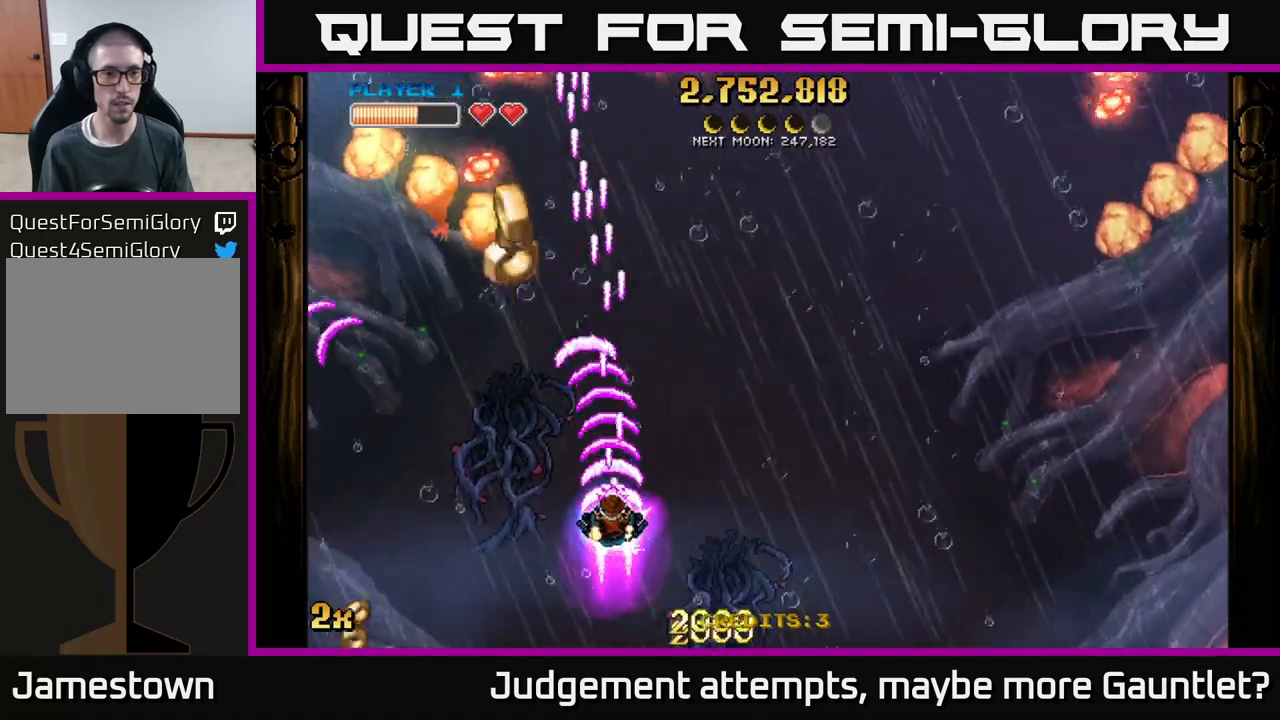
{"buttons": ["A"], "left_stick": "down-left", "events": [[333, "left_stick", "right"], [467, "left_stick", "down-left"]]}
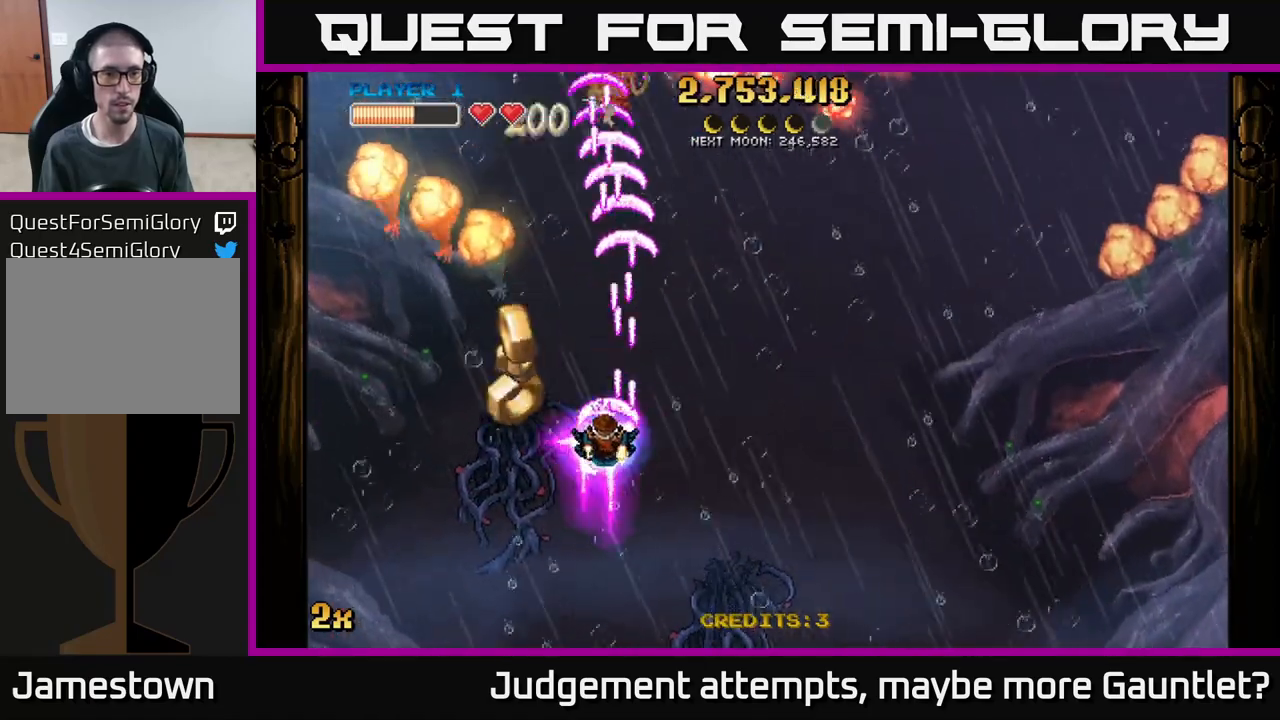
{"buttons": ["A"], "left_stick": "right", "events": [[67, "left_stick", "center"], [167, "left_stick", "up-left"], [267, "X", "down"], [400, "X", "up"], [467, "left_stick", "right"]]}
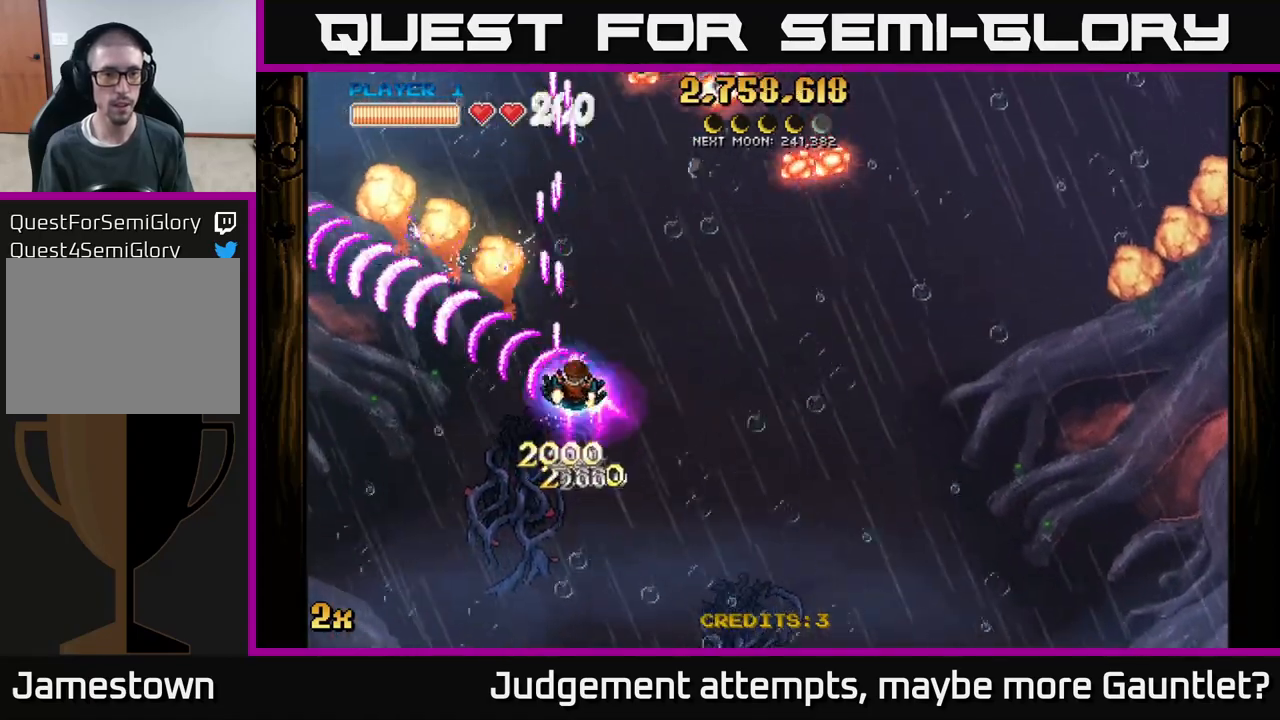
{"buttons": ["A"], "left_stick": "center", "events": [[83, "left_stick", "down-right"], [250, "left_stick", "right"], [367, "left_stick", "center"]]}
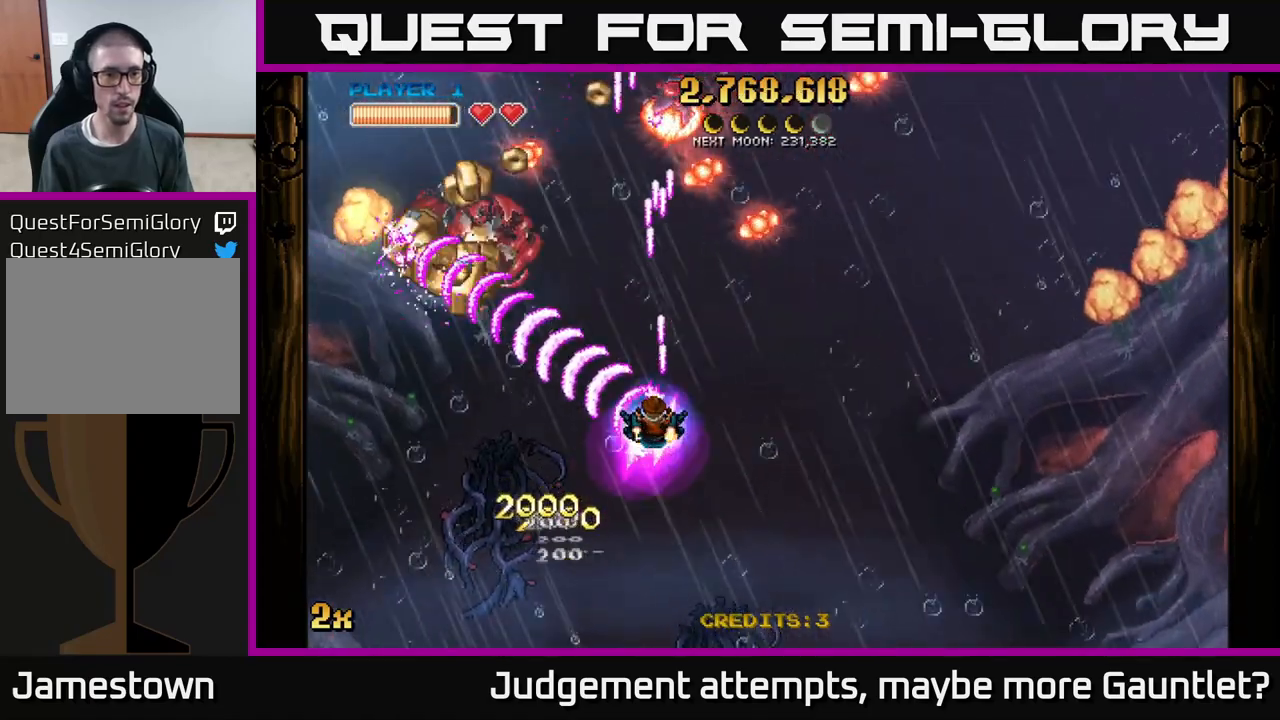
{"buttons": ["A"], "left_stick": "left", "events": [[100, "left_stick", "down"], [267, "left_stick", "down-left"], [467, "left_stick", "left"]]}
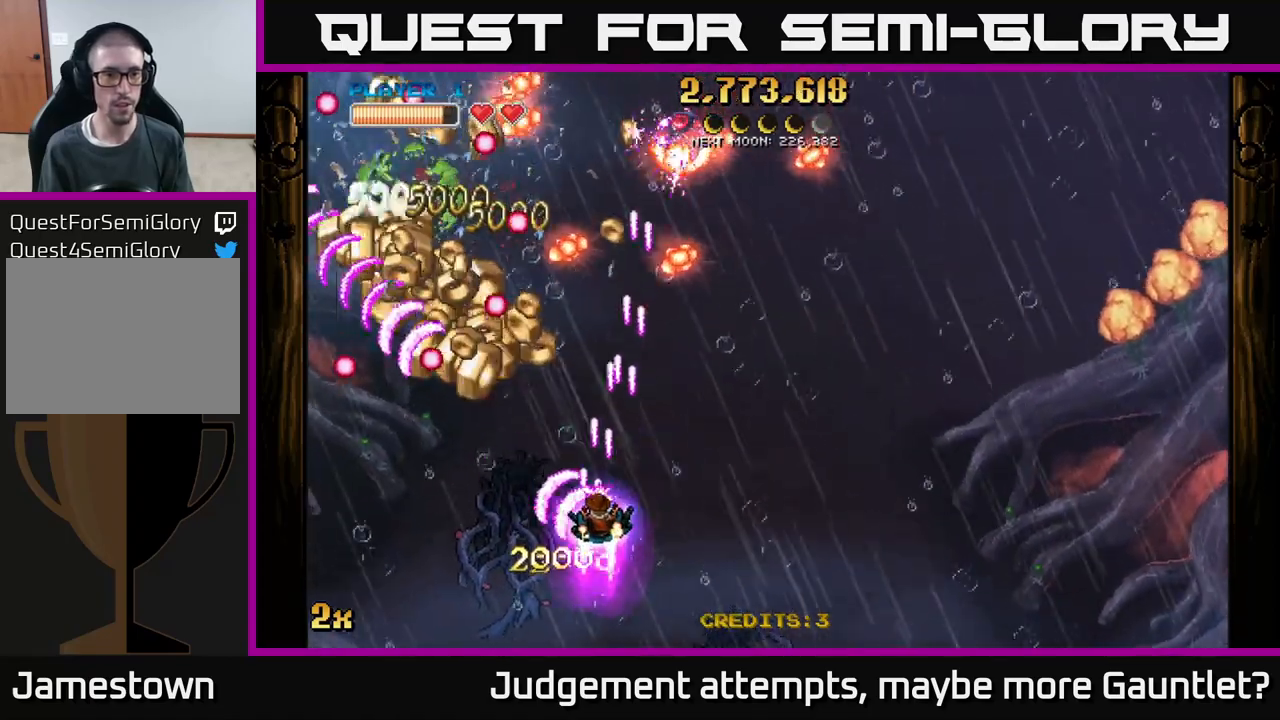
{"buttons": ["A"], "left_stick": "up-left", "events": [[17, "X", "down"], [17, "left_stick", "up"], [117, "X", "up"], [167, "left_stick", "down-left"], [317, "left_stick", "right"], [417, "left_stick", "up-left"]]}
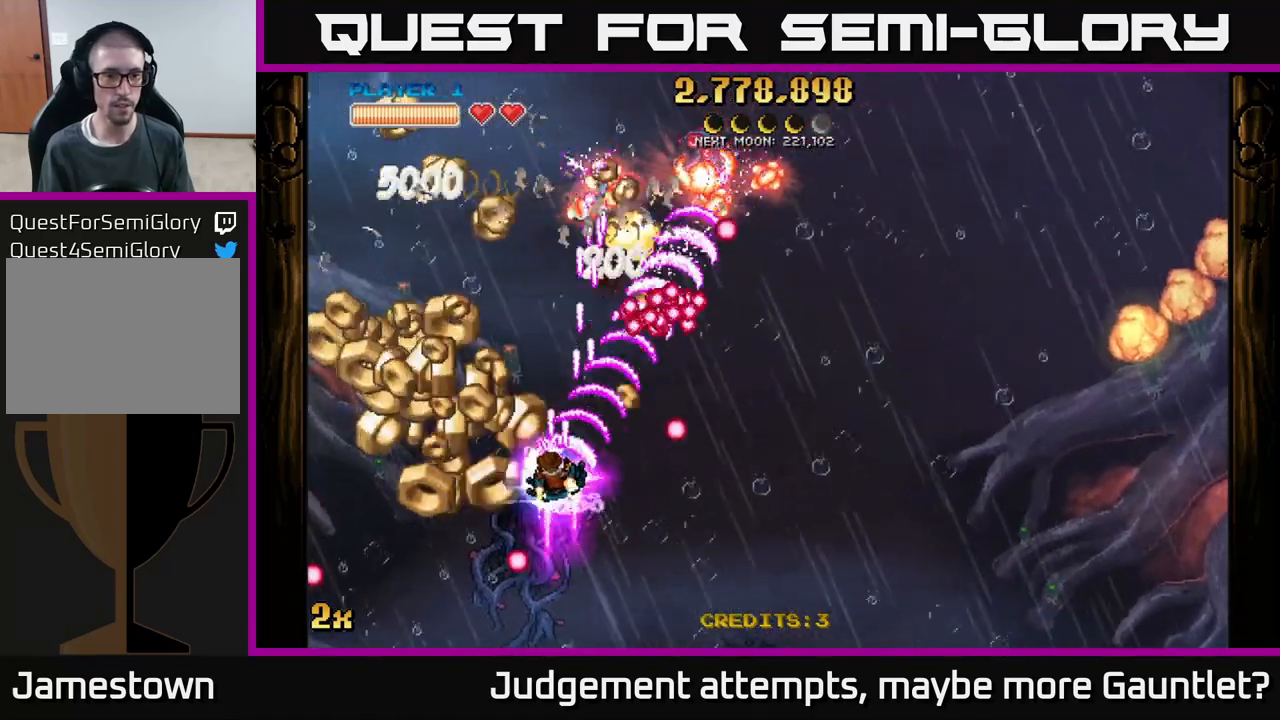
{"buttons": ["A"], "left_stick": "up-left", "events": [[17, "left_stick", "left"], [167, "left_stick", "down-left"], [483, "left_stick", "up-left"]]}
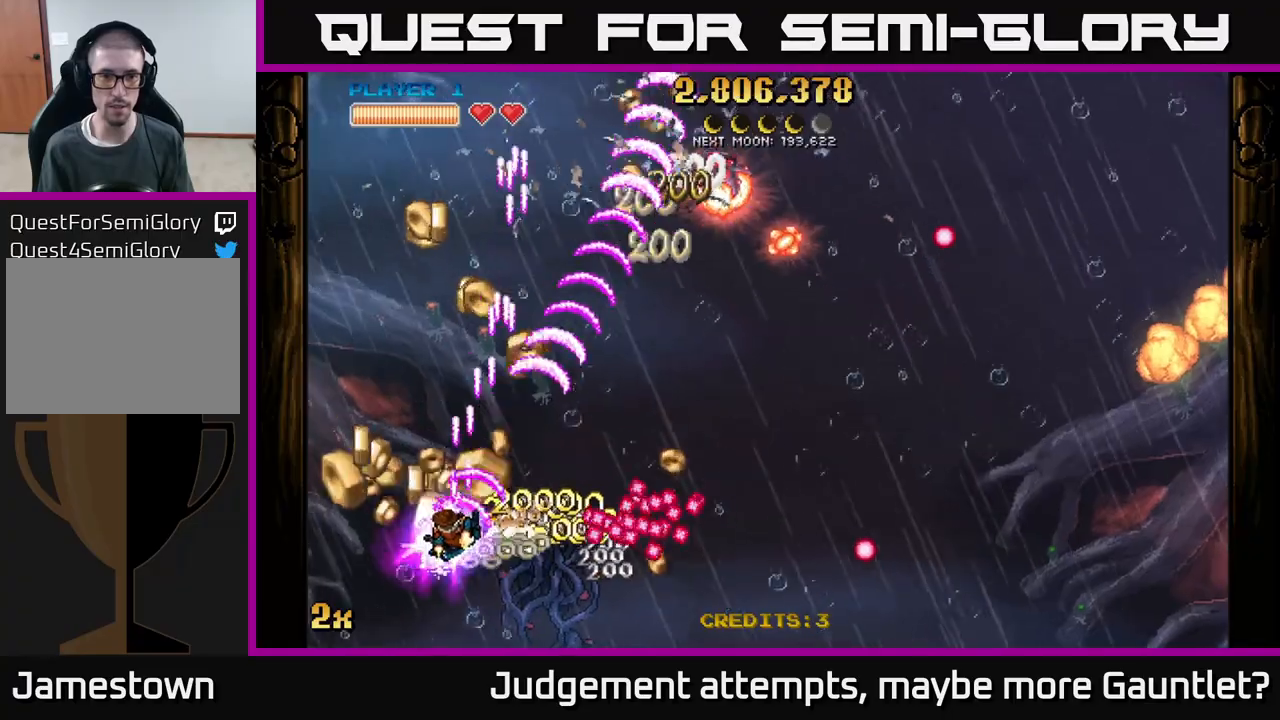
{"buttons": [], "left_stick": "down-right", "events": [[267, "left_stick", "up"], [317, "A", "up"], [433, "left_stick", "right"], [500, "left_stick", "down-right"]]}
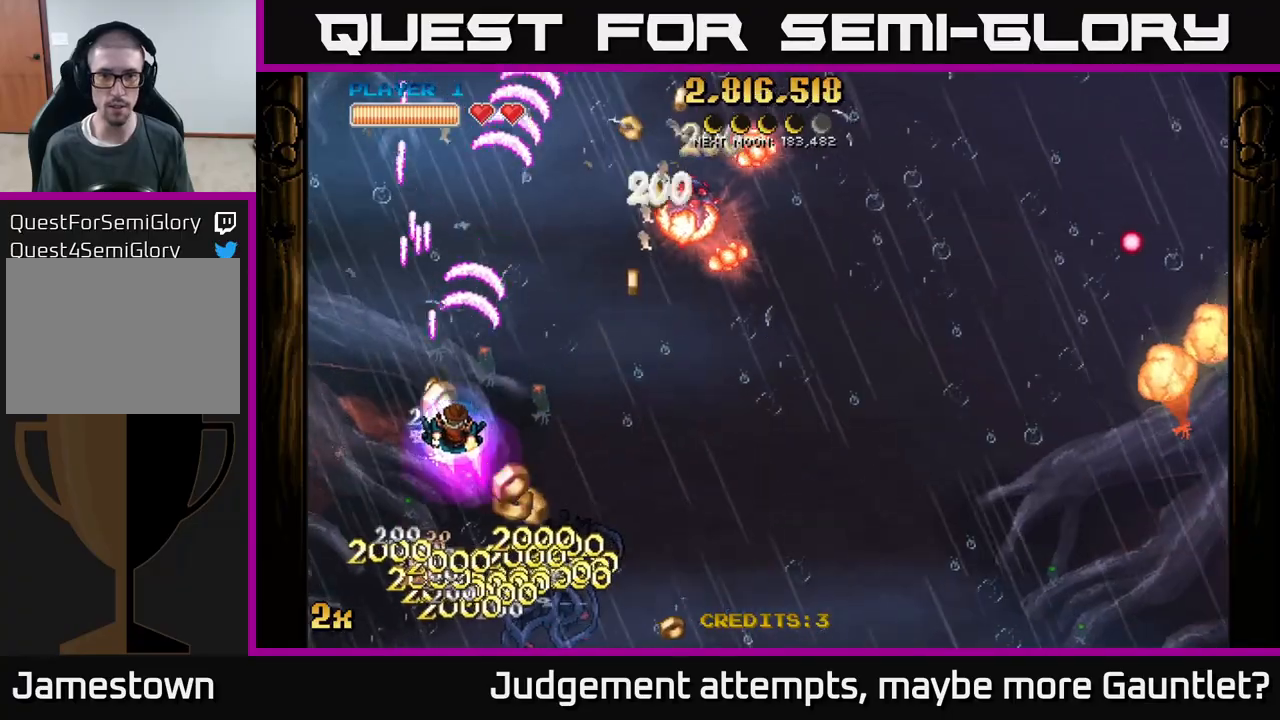
{"buttons": ["A"], "left_stick": "down-right", "events": [[167, "A", "down"]]}
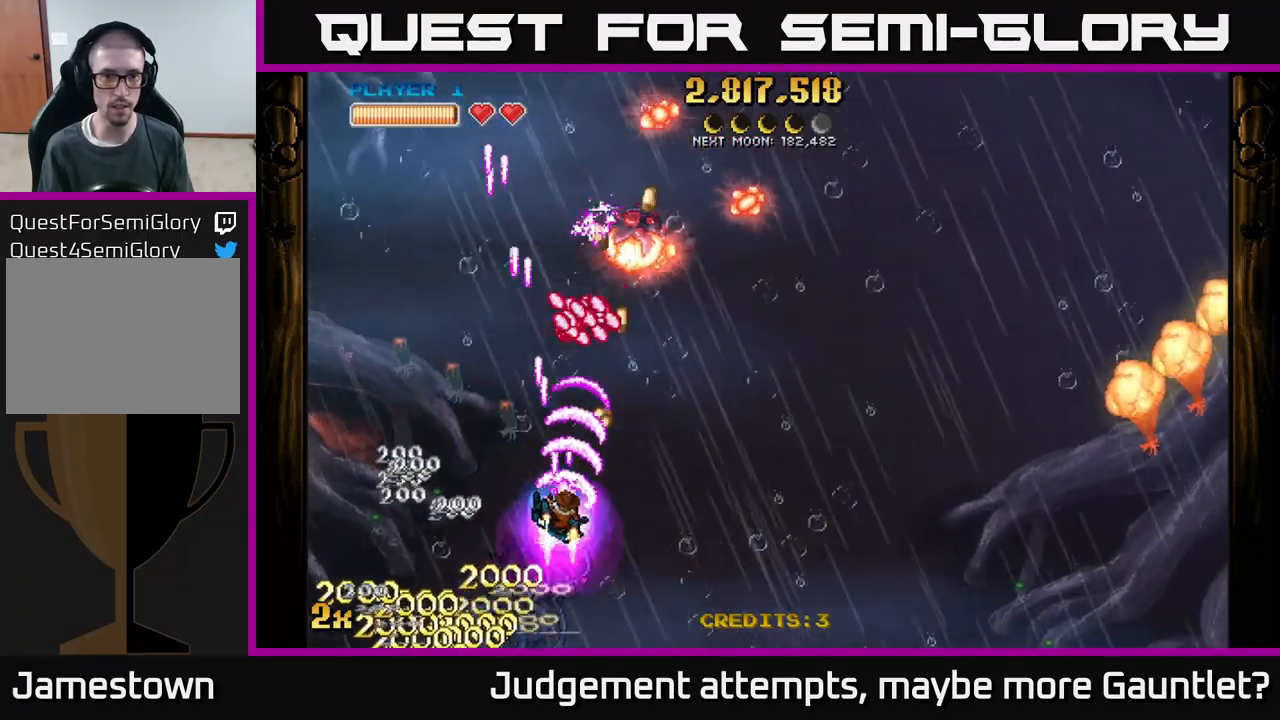
{"buttons": ["A"], "left_stick": "up-left", "events": [[150, "left_stick", "up"], [217, "left_stick", "right"], [450, "left_stick", "up-left"]]}
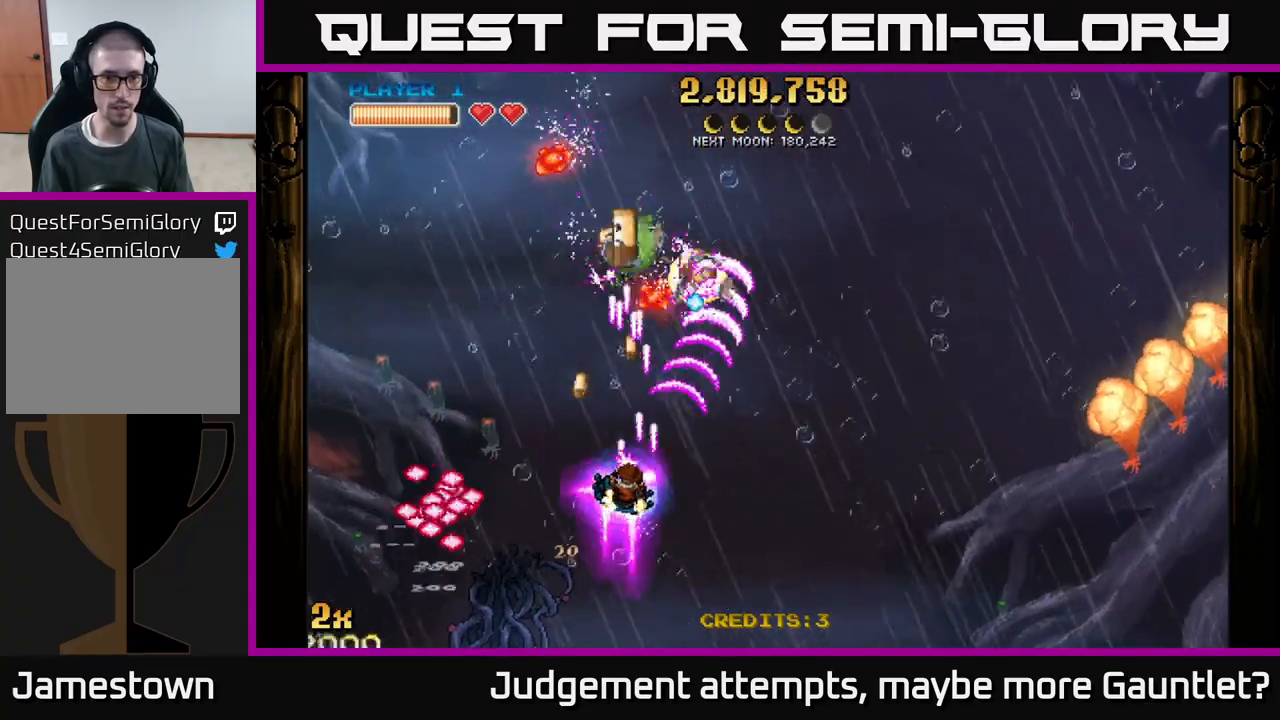
{"buttons": ["A"], "left_stick": "up-left", "events": []}
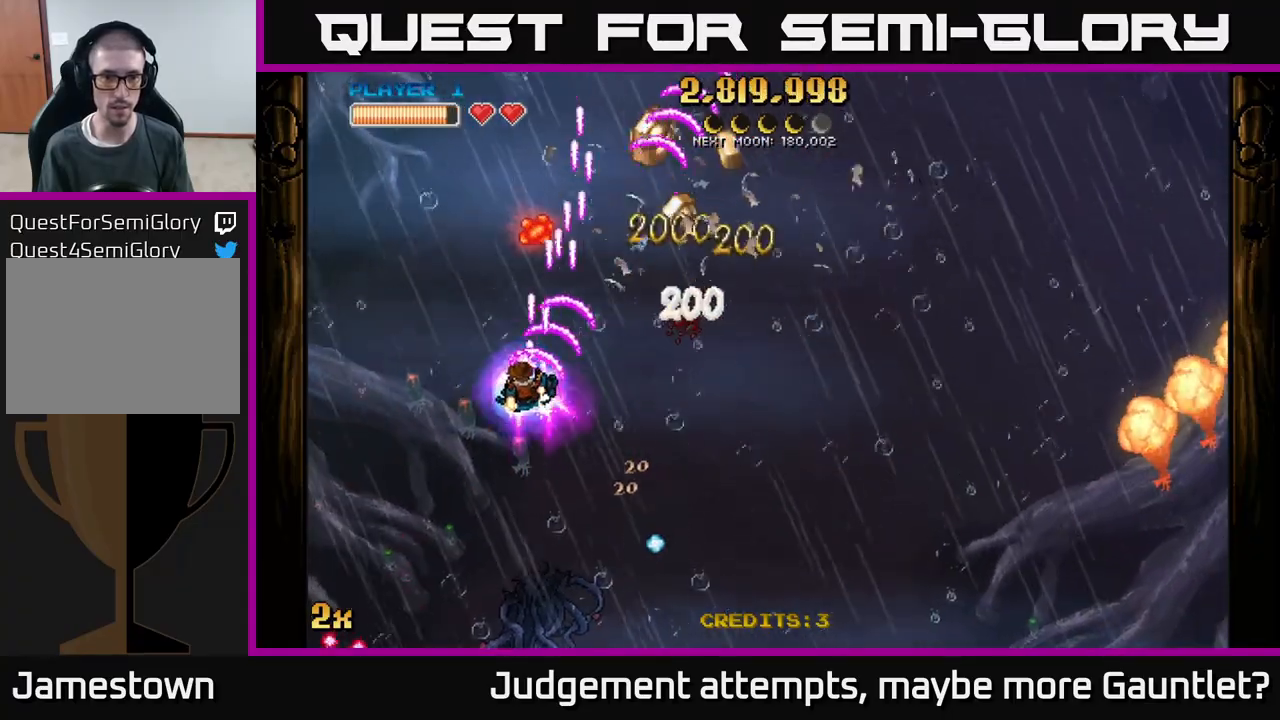
{"buttons": [], "left_stick": "up-right", "events": [[133, "left_stick", "right"], [300, "A", "up"], [350, "left_stick", "up-right"]]}
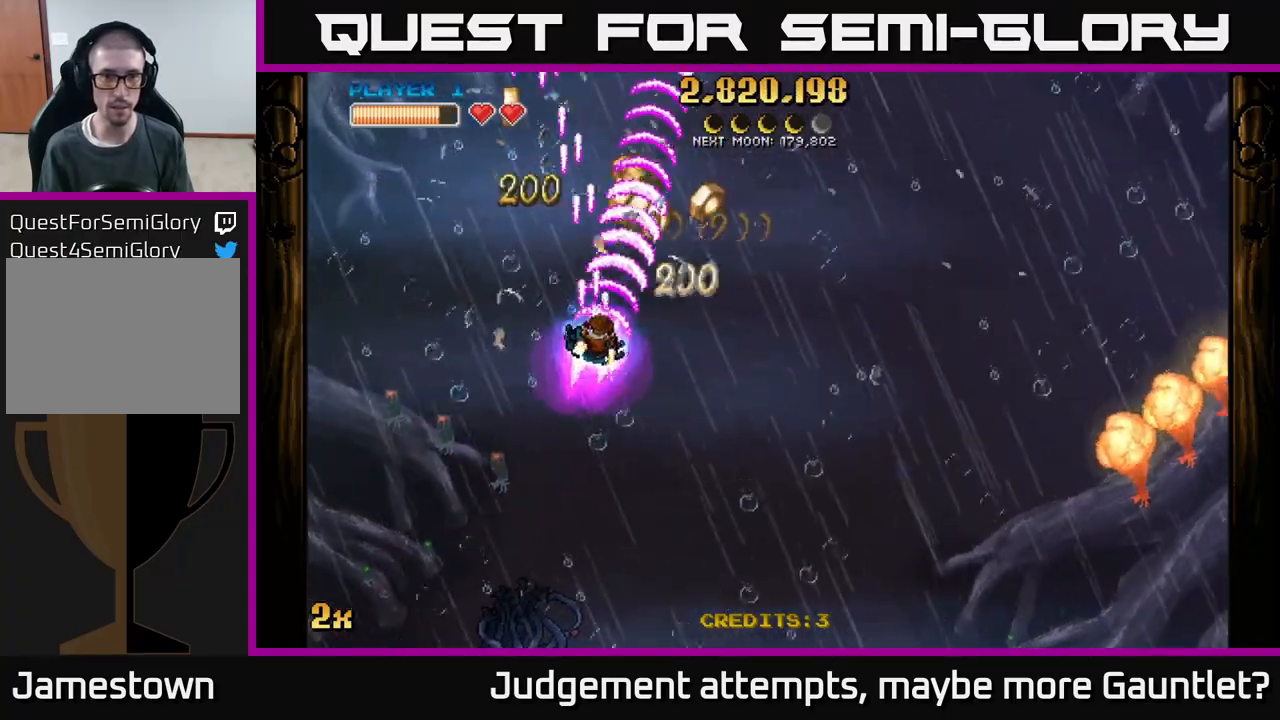
{"buttons": ["A"], "left_stick": "down-right", "events": [[200, "left_stick", "right"], [283, "A", "down"], [317, "X", "down"], [317, "left_stick", "down-right"], [433, "X", "up"]]}
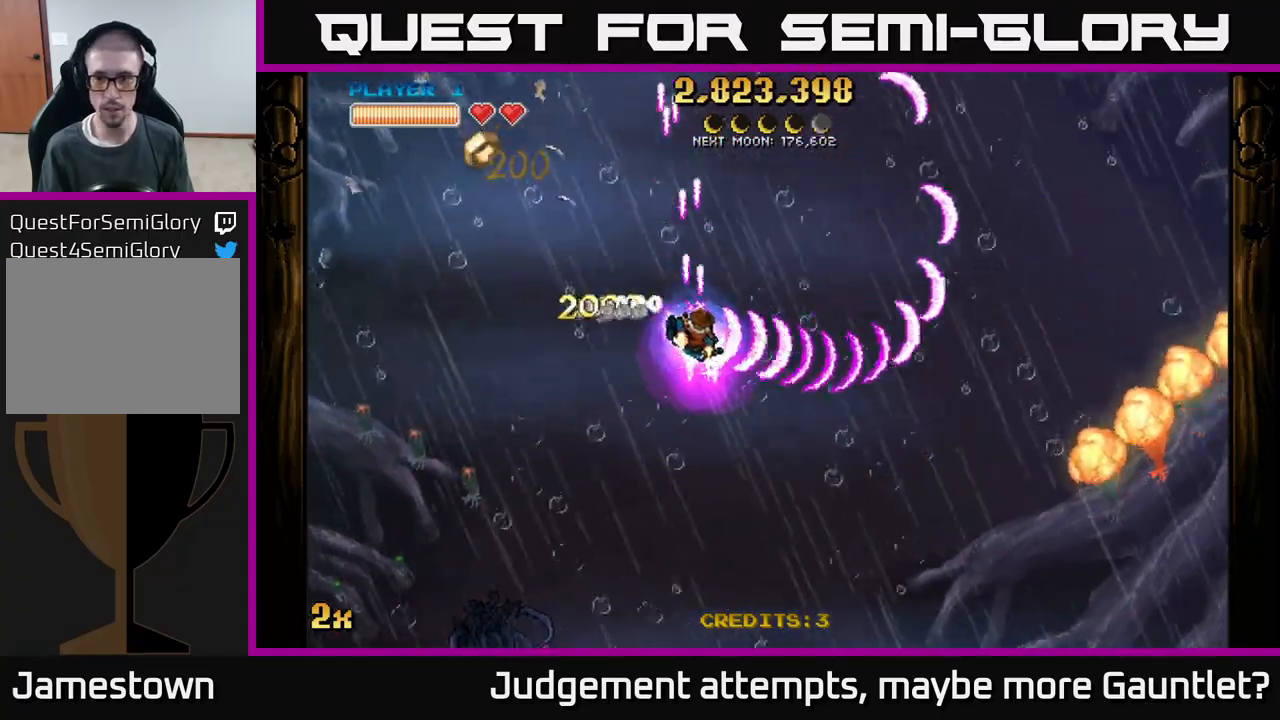
{"buttons": ["A"], "left_stick": "right", "events": [[367, "left_stick", "right"], [400, "X", "down"], [500, "X", "up"]]}
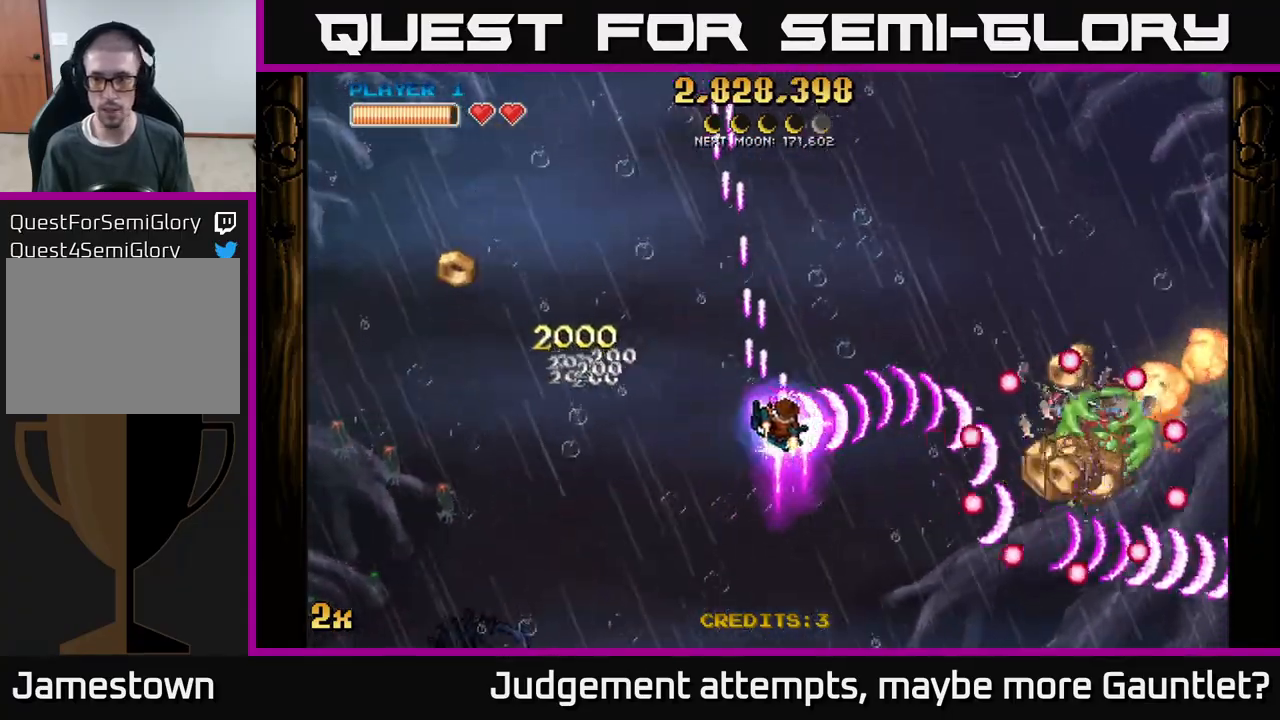
{"buttons": ["A"], "left_stick": "down-right", "events": [[67, "left_stick", "down-right"], [300, "left_stick", "right"], [417, "left_stick", "down-right"]]}
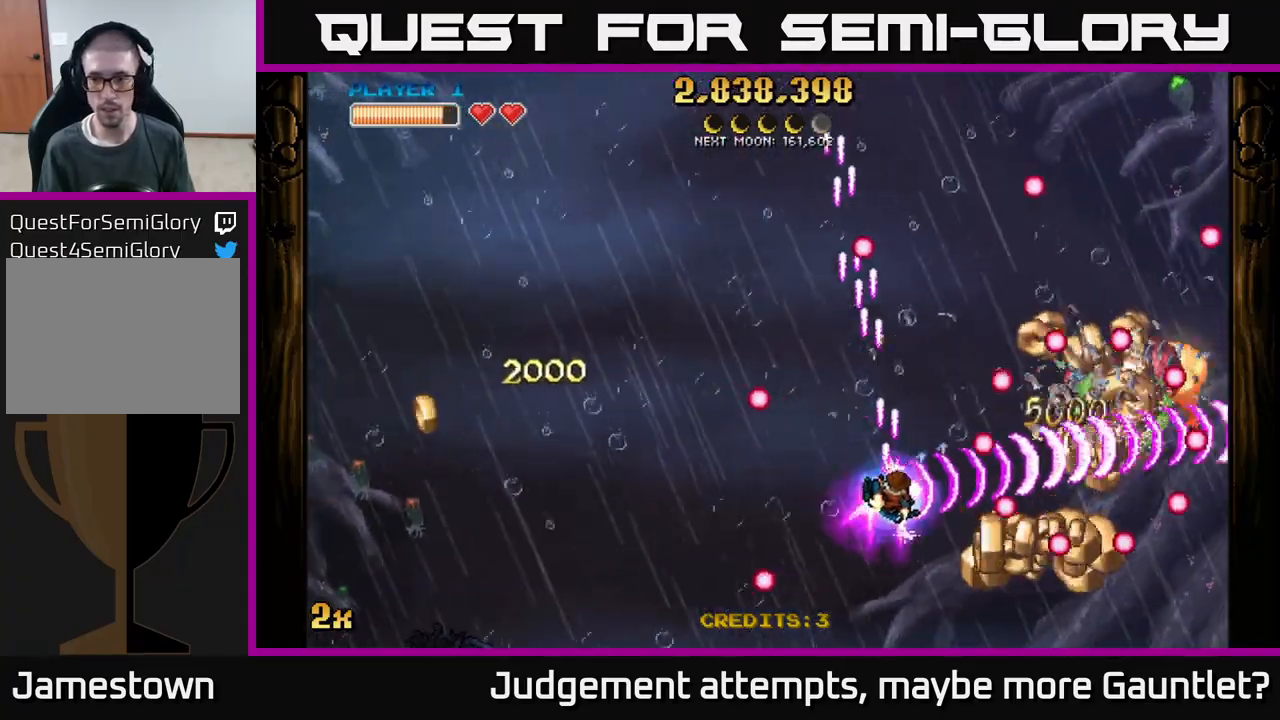
{"buttons": ["A"], "left_stick": "down-right", "events": [[183, "X", "down"], [183, "left_stick", "up-right"], [267, "X", "up"], [300, "A", "up"], [317, "left_stick", "down-right"], [350, "A", "down"]]}
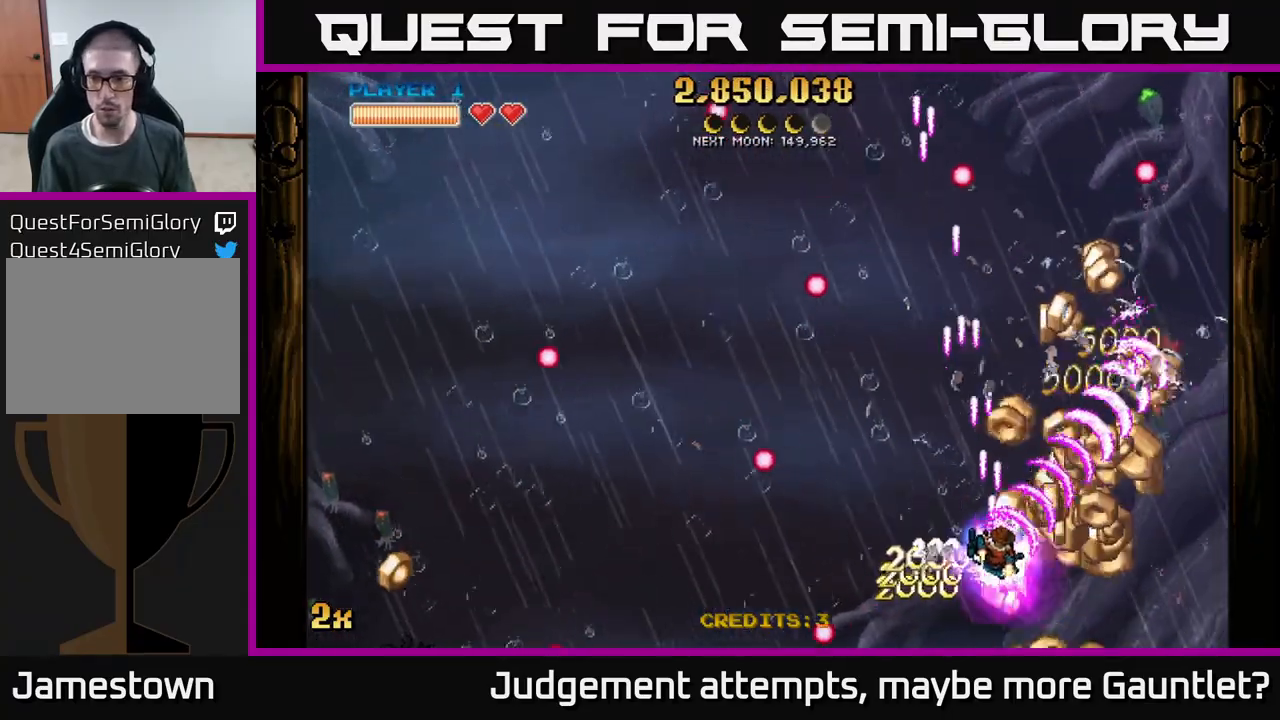
{"buttons": ["A"], "left_stick": "center", "events": [[433, "left_stick", "up-left"], [500, "left_stick", "center"]]}
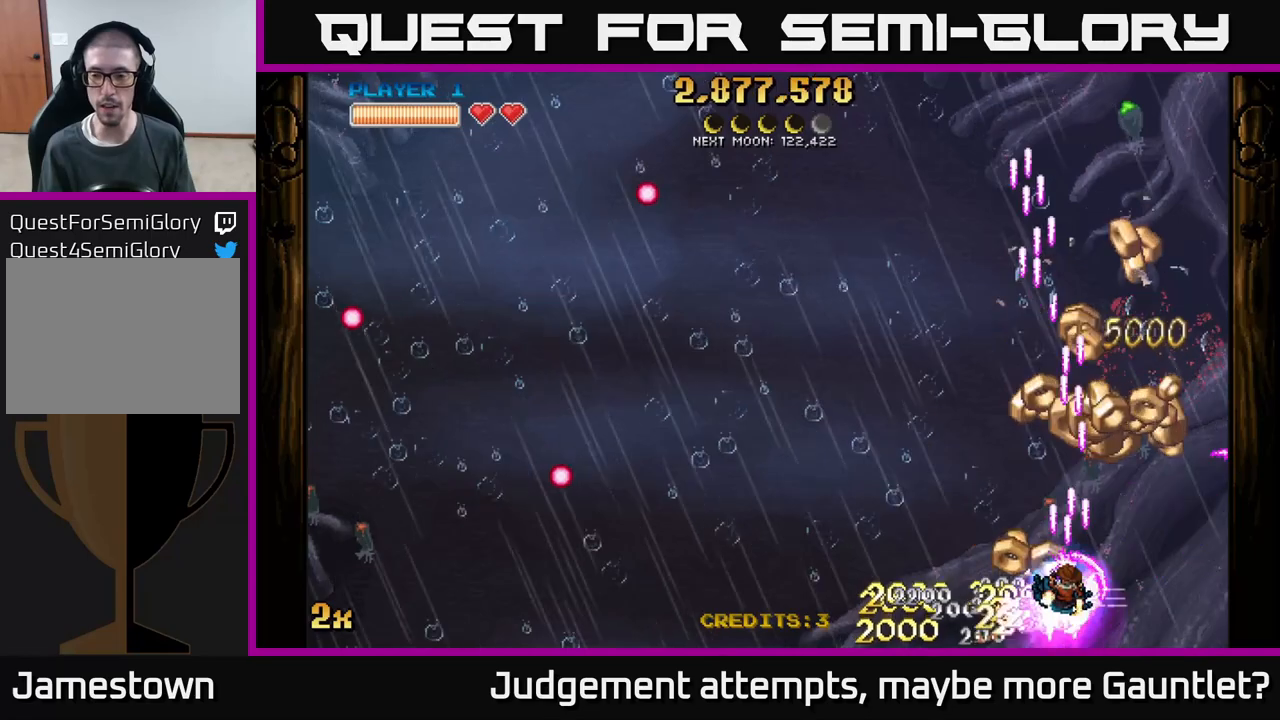
{"buttons": [], "left_stick": "right", "events": [[17, "left_stick", "up-left"], [33, "left_stick", "center"], [150, "left_stick", "down-right"], [250, "A", "up"], [317, "left_stick", "up-left"], [500, "left_stick", "right"]]}
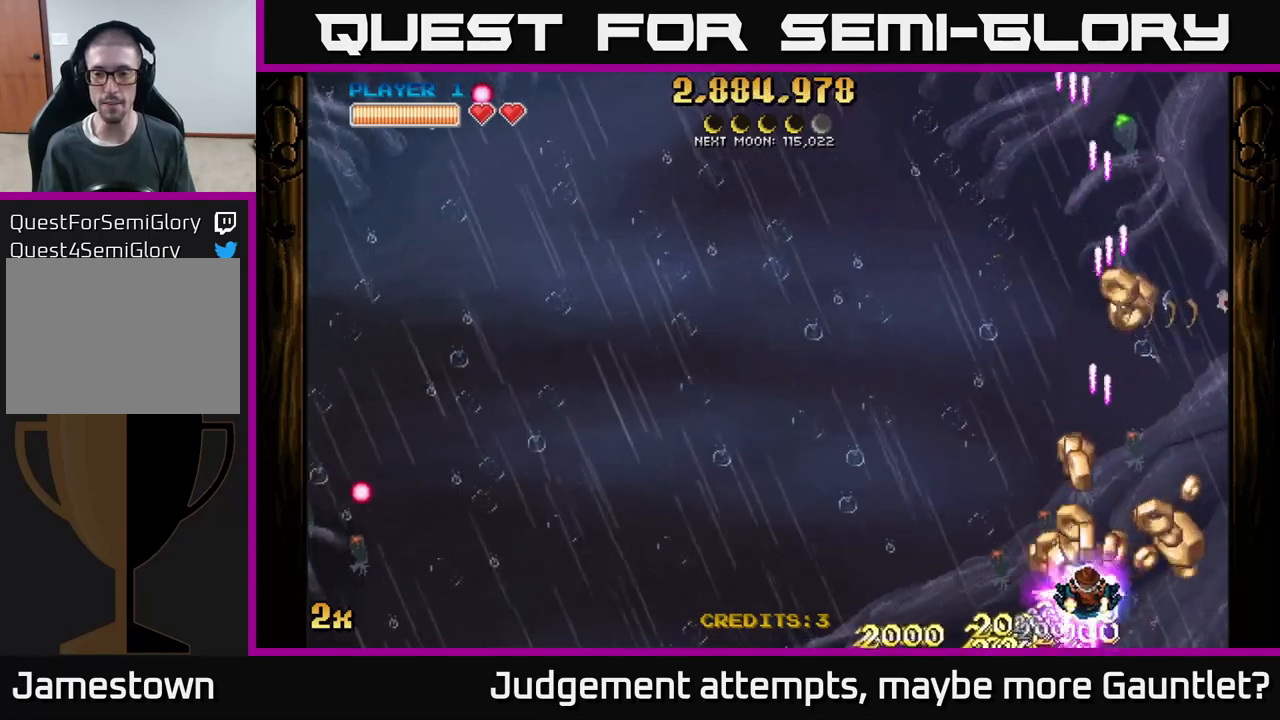
{"buttons": [], "left_stick": "right", "events": [[217, "left_stick", "left"], [300, "left_stick", "down"], [400, "left_stick", "right"]]}
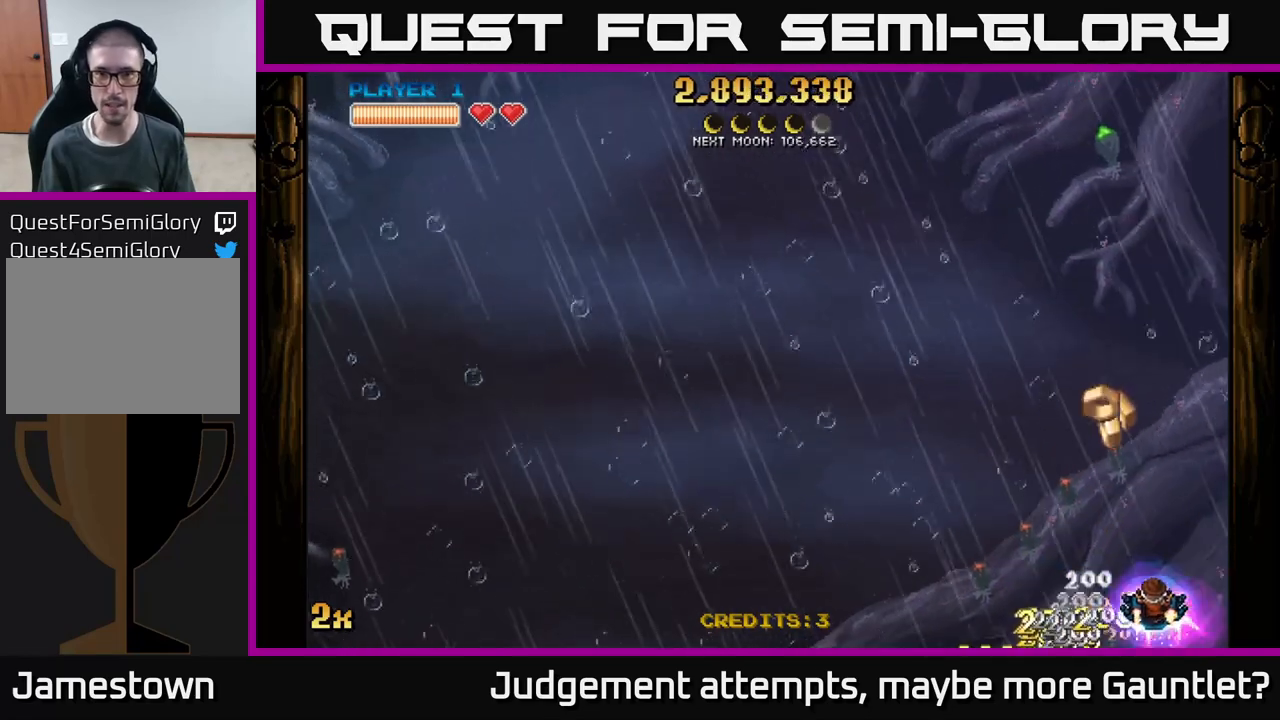
{"buttons": ["A"], "left_stick": "up-left", "events": [[17, "left_stick", "up-right"], [133, "A", "down"], [183, "left_stick", "up-left"], [300, "X", "down"], [433, "X", "up"]]}
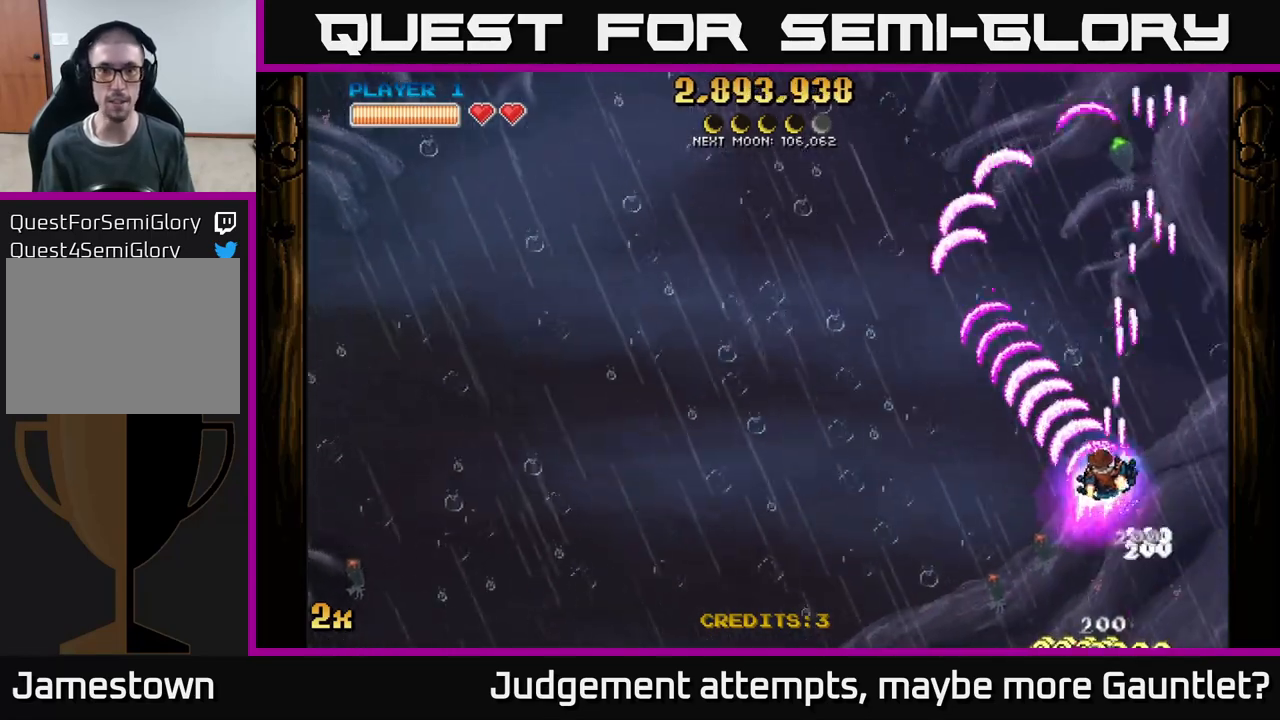
{"buttons": ["A"], "left_stick": "down-left", "events": [[183, "left_stick", "down-left"]]}
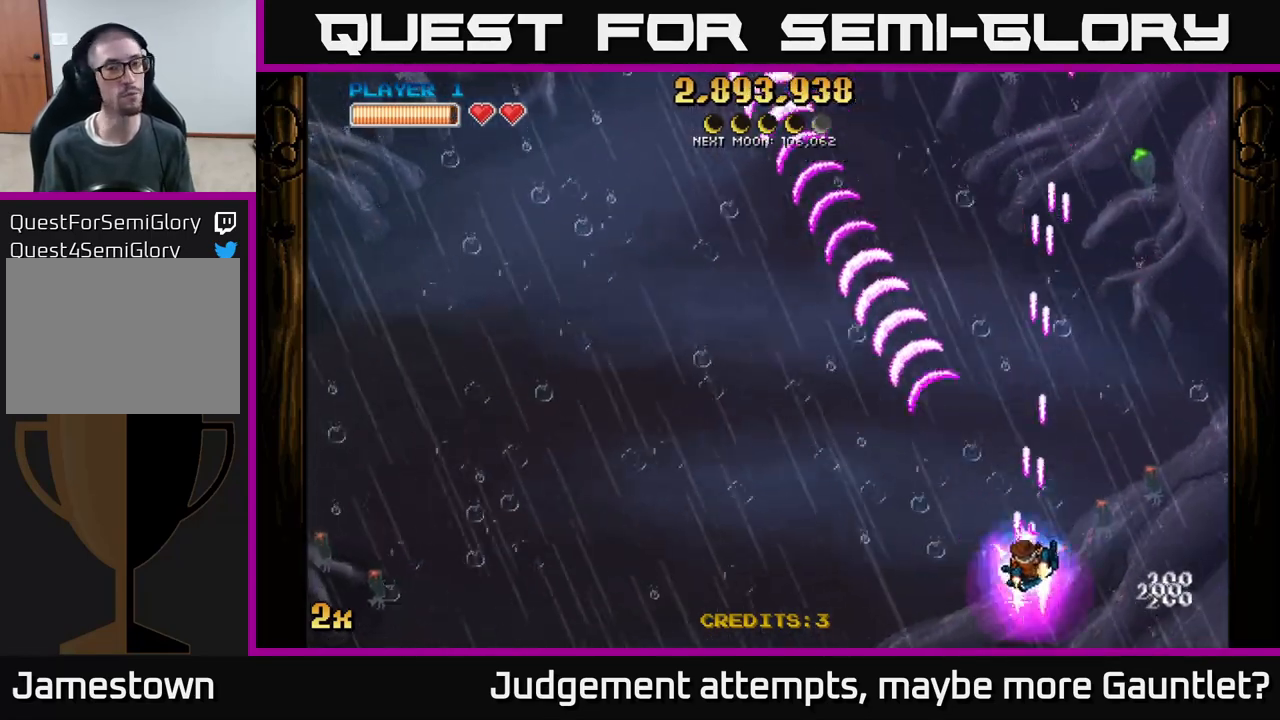
{"buttons": ["A"], "left_stick": "down-left", "events": []}
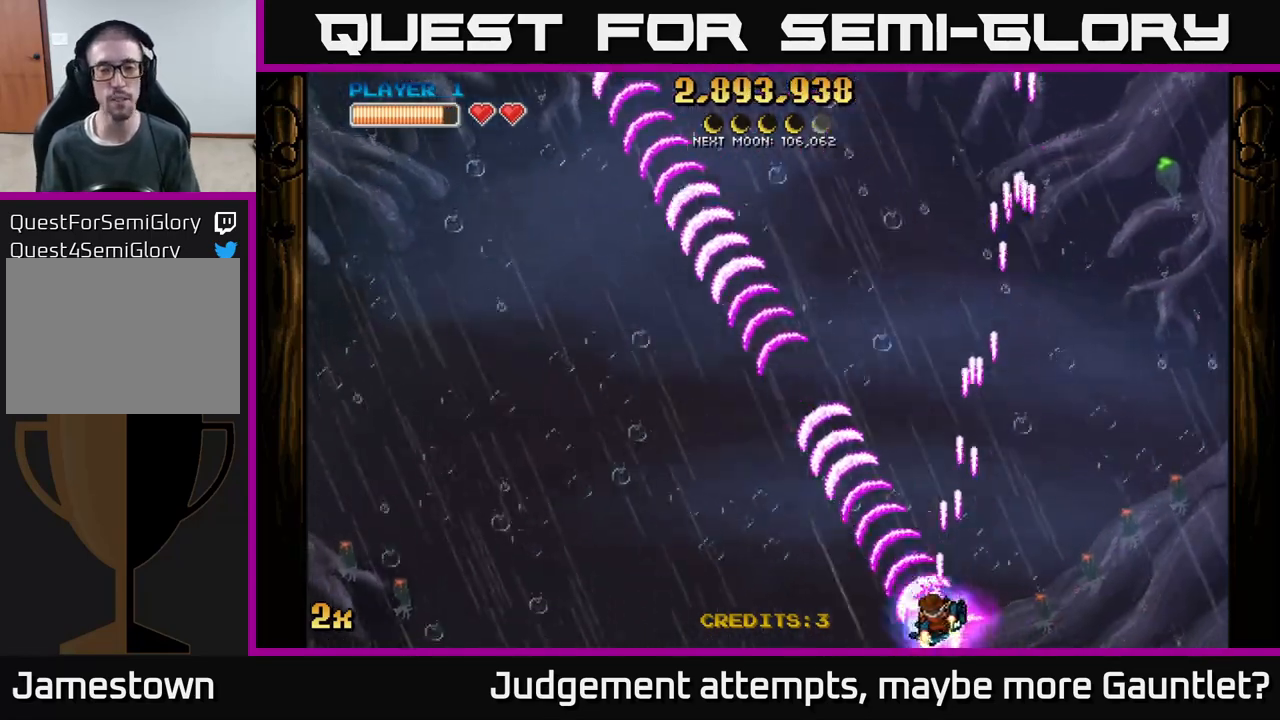
{"buttons": ["A"], "left_stick": "left", "events": [[300, "left_stick", "center"], [467, "left_stick", "left"]]}
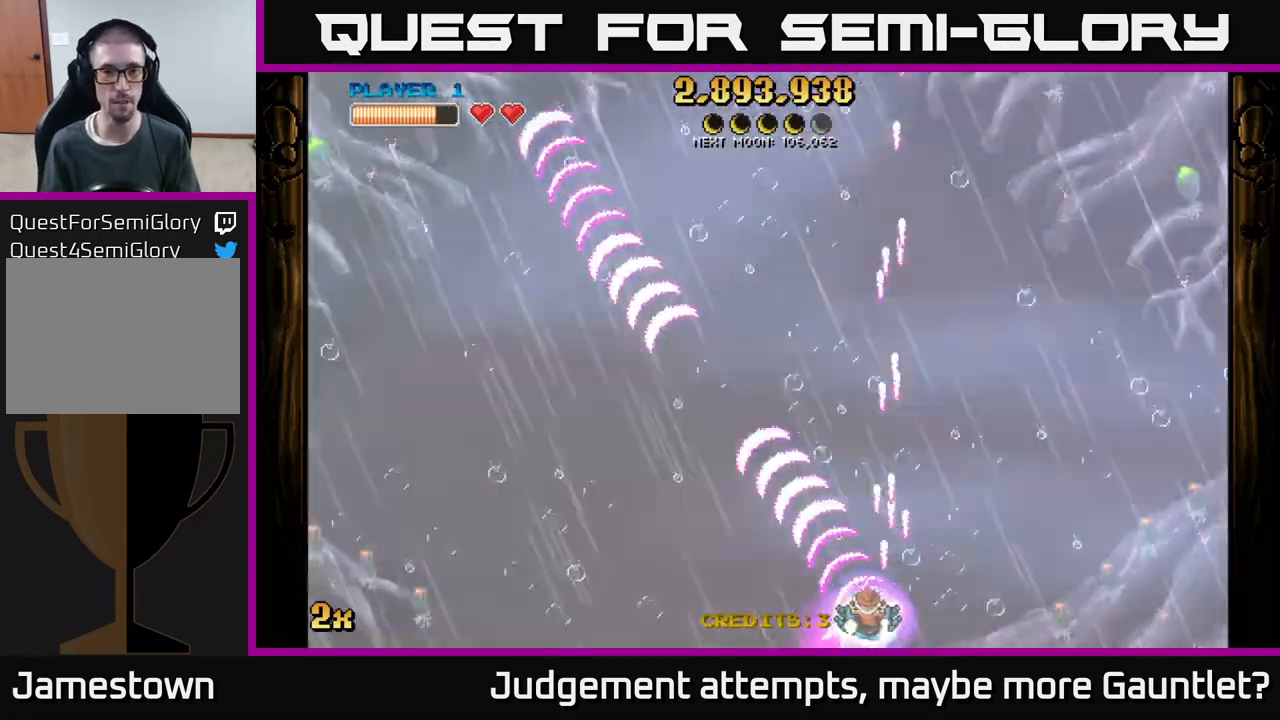
{"buttons": ["A", "X"], "left_stick": "up", "events": [[100, "left_stick", "down-left"], [417, "left_stick", "up"], [450, "X", "down"]]}
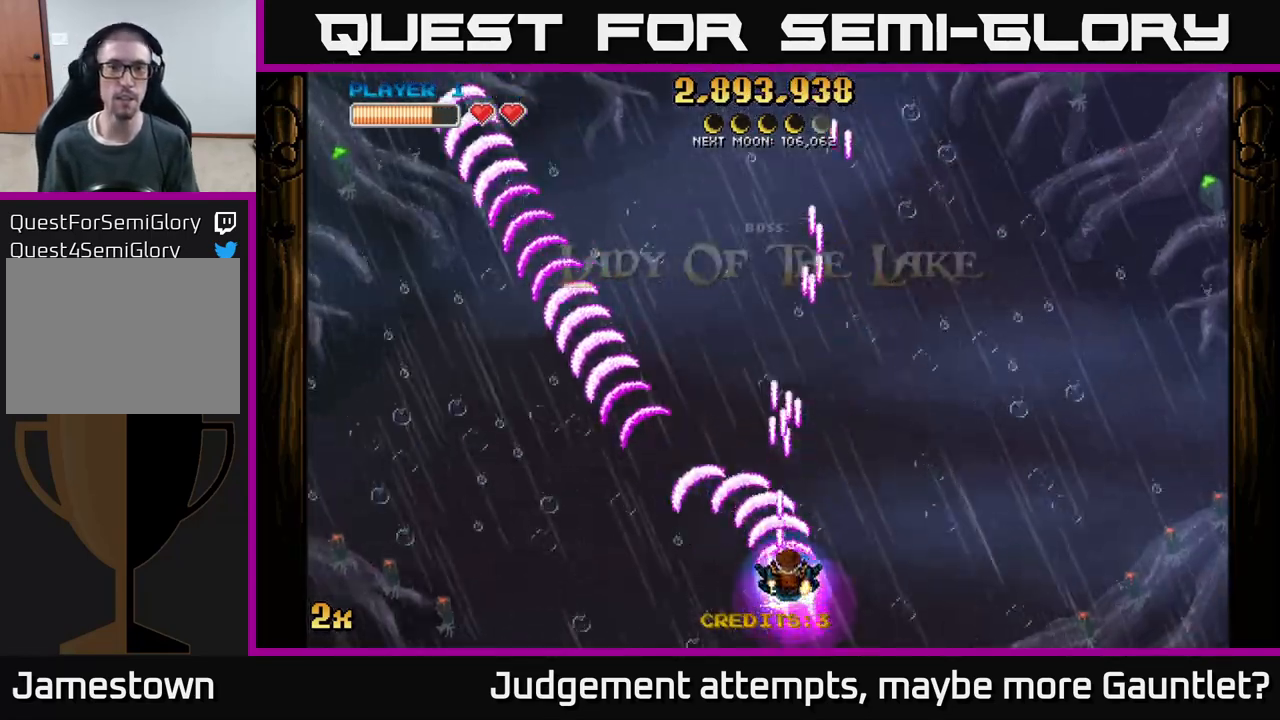
{"buttons": ["A"], "left_stick": "down", "events": [[200, "X", "up"], [250, "A", "up"], [367, "left_stick", "center"], [417, "A", "down"], [417, "left_stick", "down"]]}
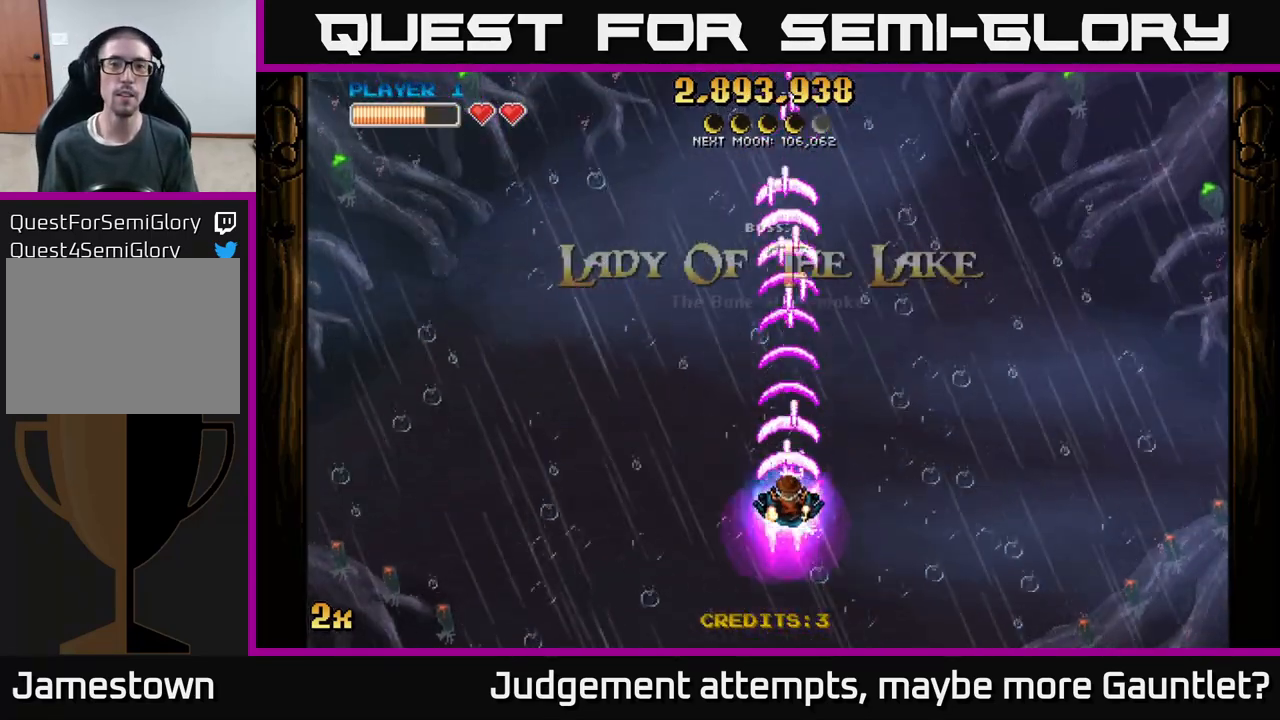
{"buttons": [], "left_stick": "center", "events": [[133, "A", "up"], [233, "left_stick", "center"], [283, "left_stick", "up"], [400, "A", "down"], [417, "A", "up"], [433, "A", "down"], [467, "A", "up"], [500, "left_stick", "center"]]}
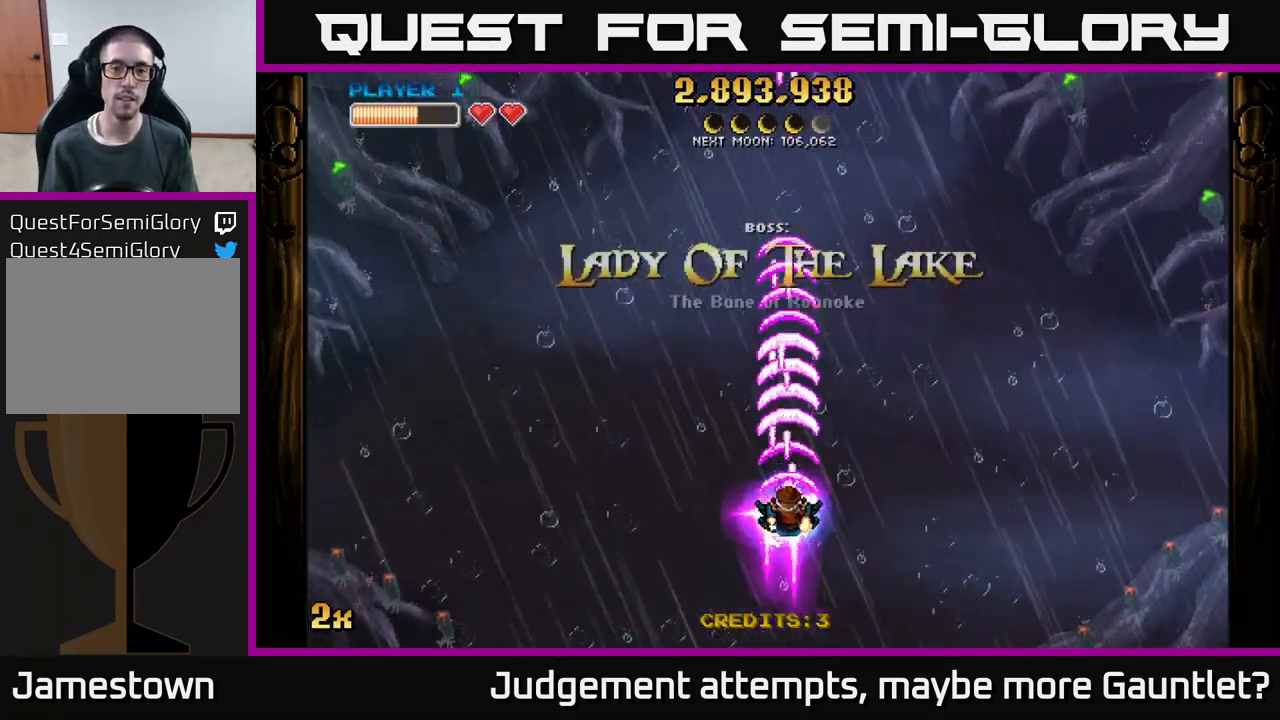
{"buttons": [], "left_stick": "center", "events": []}